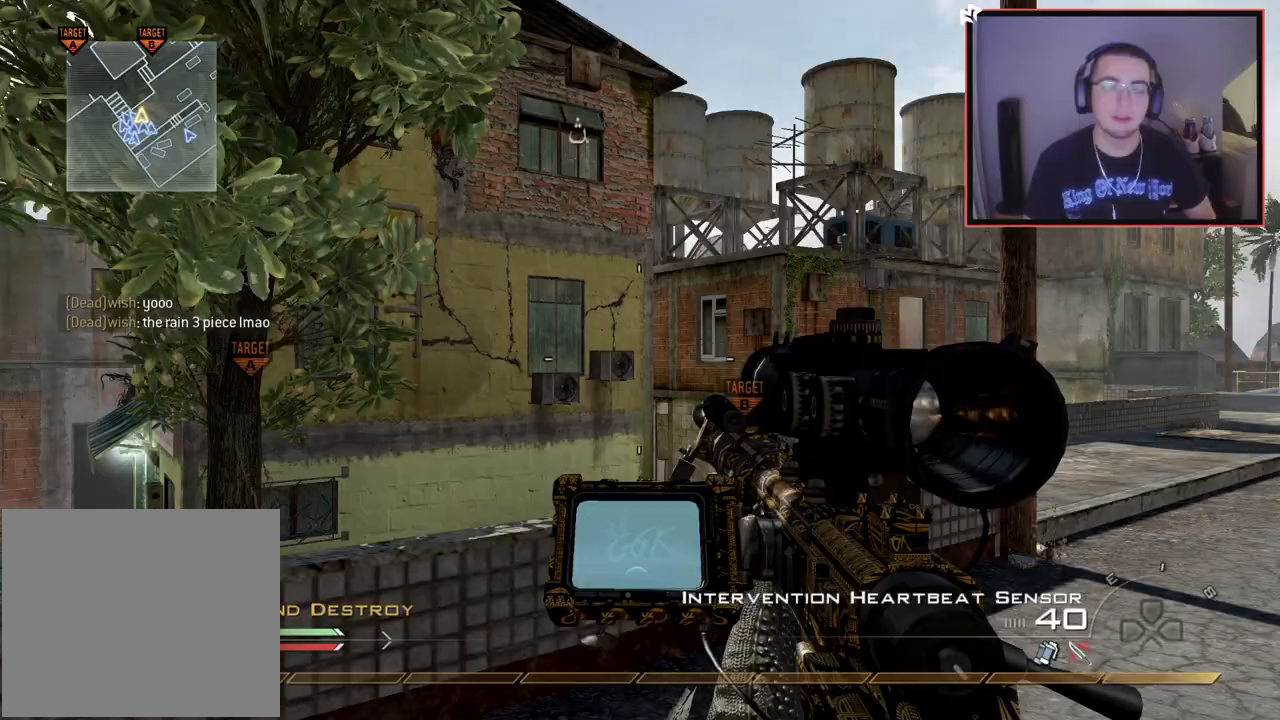
Gameplay with a controller (PlayStation layout); each line is a JSON object with the inputs held at the frame after it. "events" lists button and stick changes between this image and that frame as [ms after this image, input, new state], when the widget could be followed in between.
{"buttons": ["L3"], "left_stick": "up", "right_stick": "center", "events": [[267, "left_stick", "up"], [400, "right_stick", "left"], [450, "L3", "down"], [501, "right_stick", "center"]]}
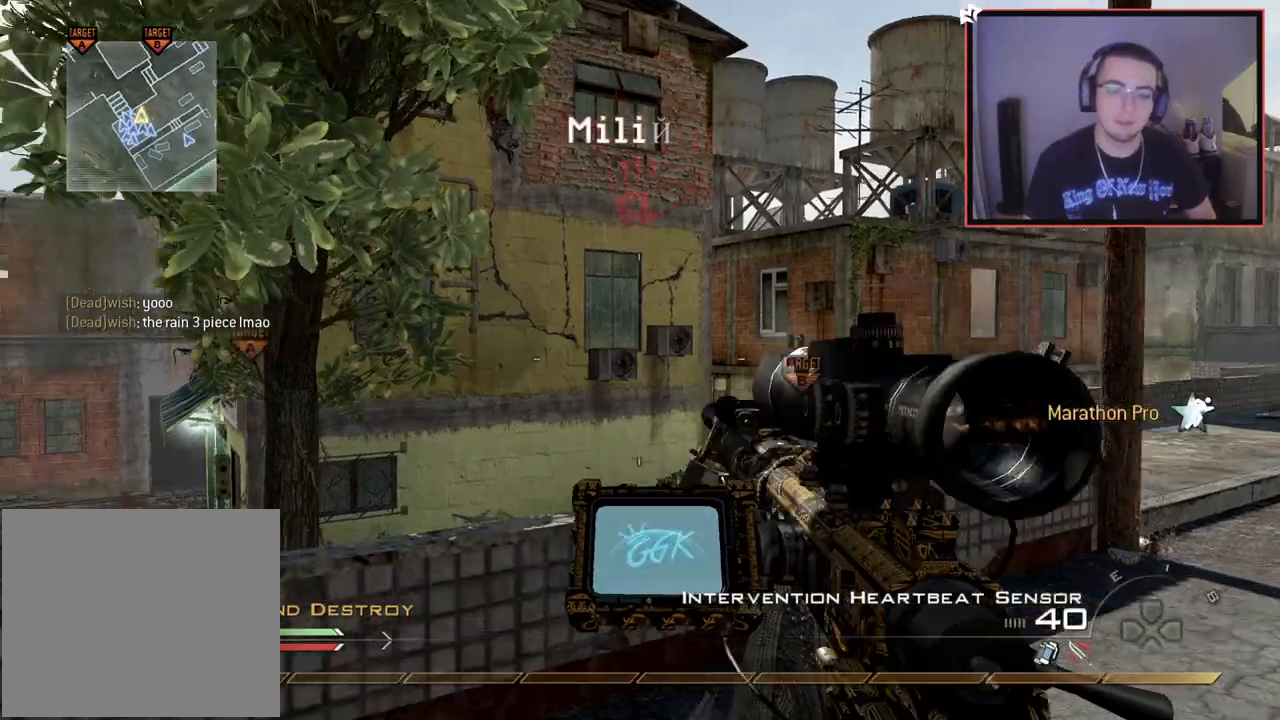
{"buttons": ["L2"], "left_stick": "up-left", "right_stick": "center", "events": [[133, "CROSS", "down"], [150, "L3", "up"], [216, "left_stick", "up-left"], [283, "CROSS", "up"], [333, "L2", "down"]]}
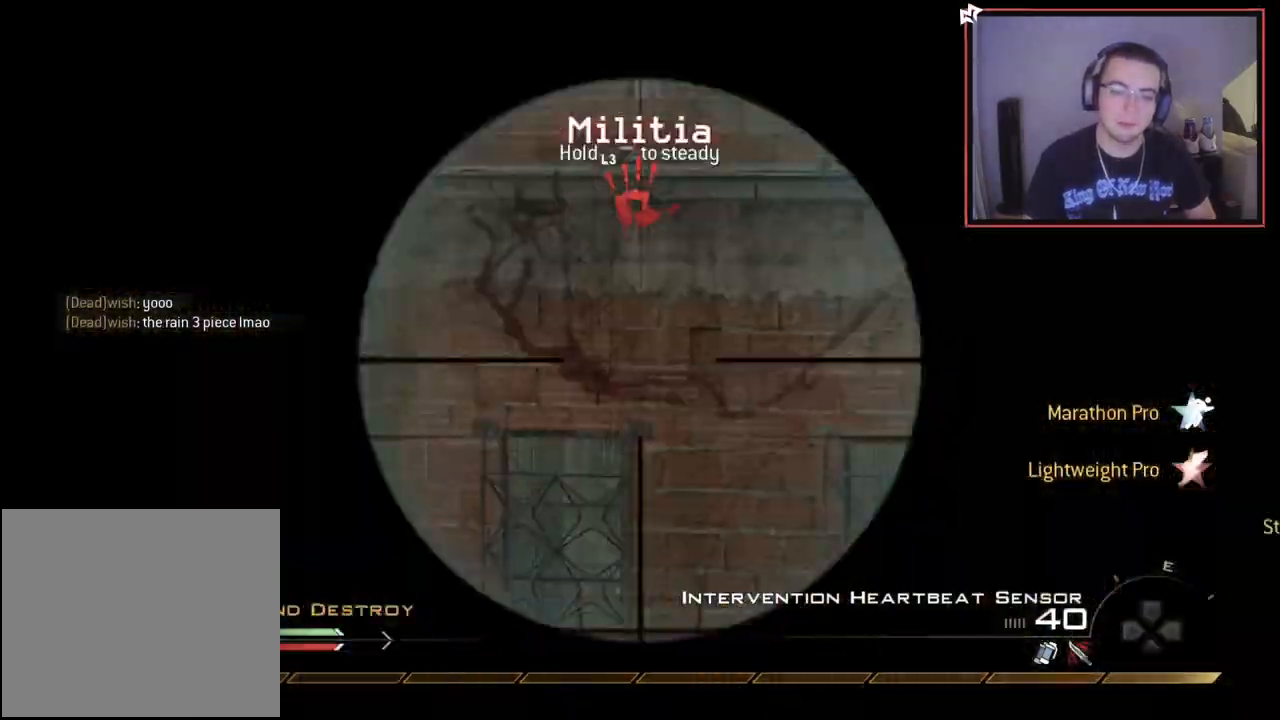
{"buttons": [], "left_stick": "left", "right_stick": "center", "events": [[50, "TRIANGLE", "down"], [117, "L2", "up"], [133, "TRIANGLE", "up"], [384, "left_stick", "left"]]}
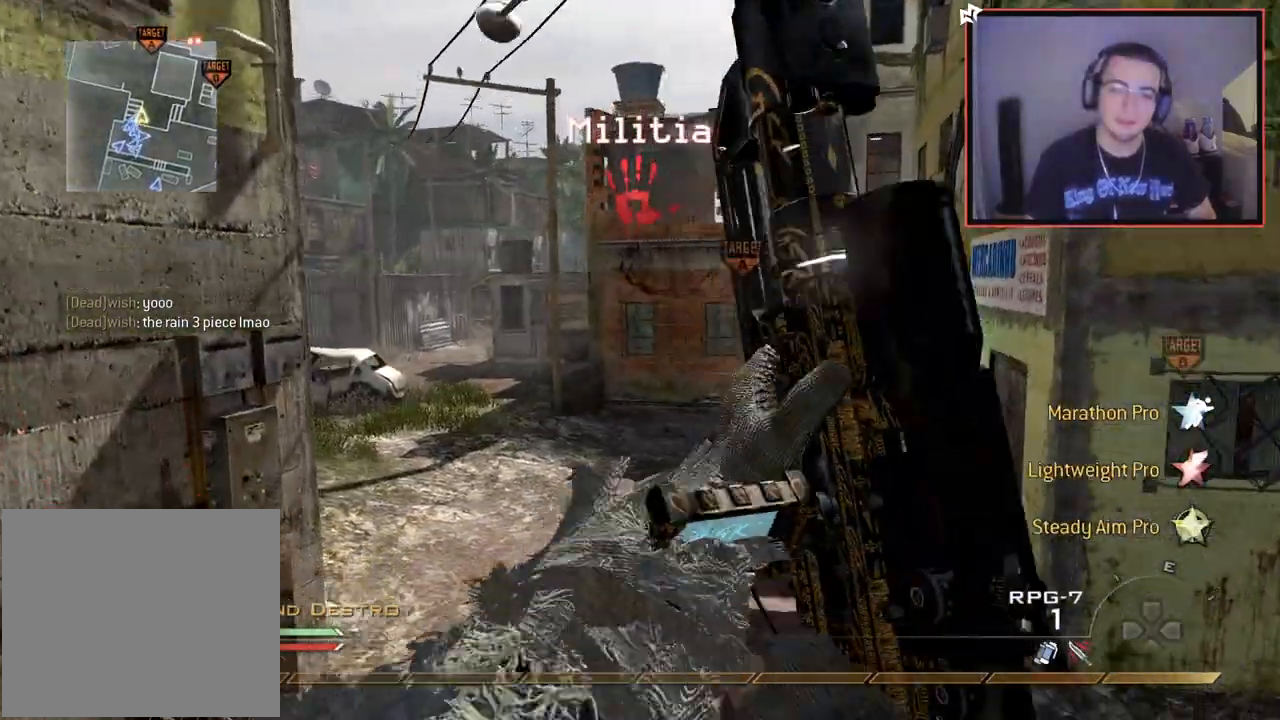
{"buttons": ["L3"], "left_stick": "up", "right_stick": "center", "events": [[34, "left_stick", "down-left"], [151, "TRIANGLE", "down"], [251, "TRIANGLE", "up"], [284, "left_stick", "up"], [384, "right_stick", "right"], [434, "L3", "down"], [451, "right_stick", "center"]]}
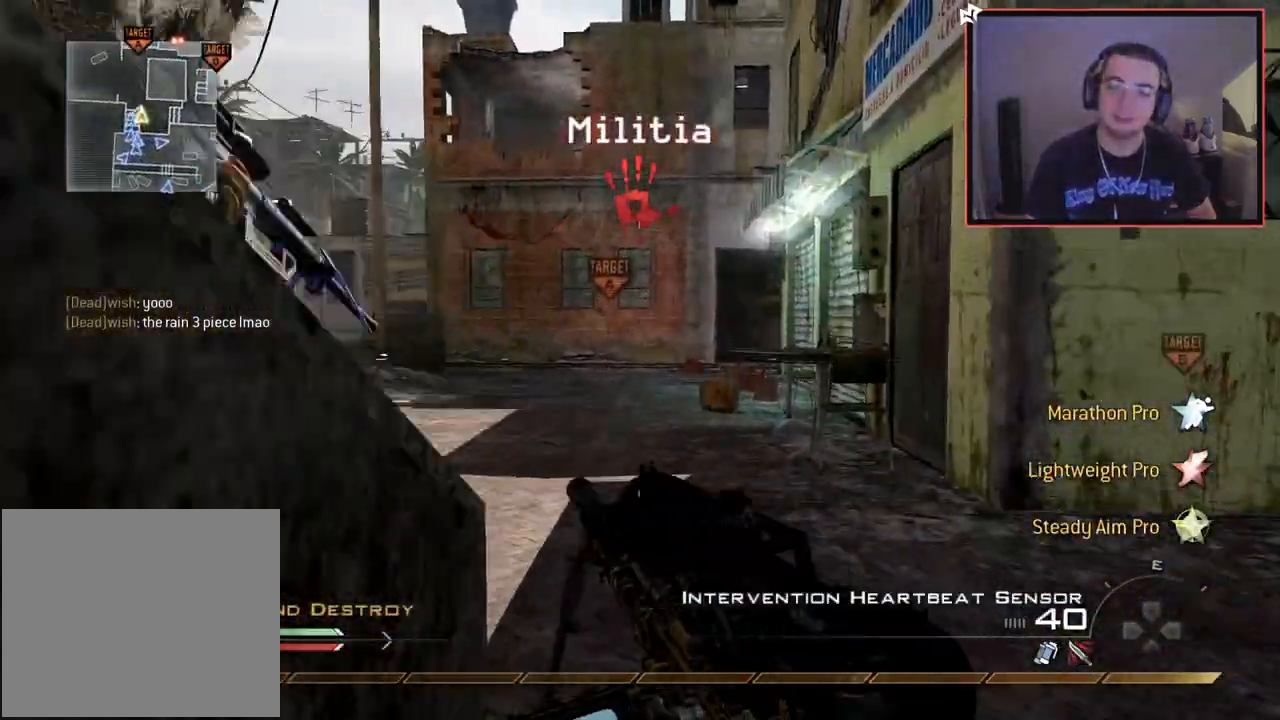
{"buttons": [], "left_stick": "up", "right_stick": "center", "events": [[117, "L3", "up"]]}
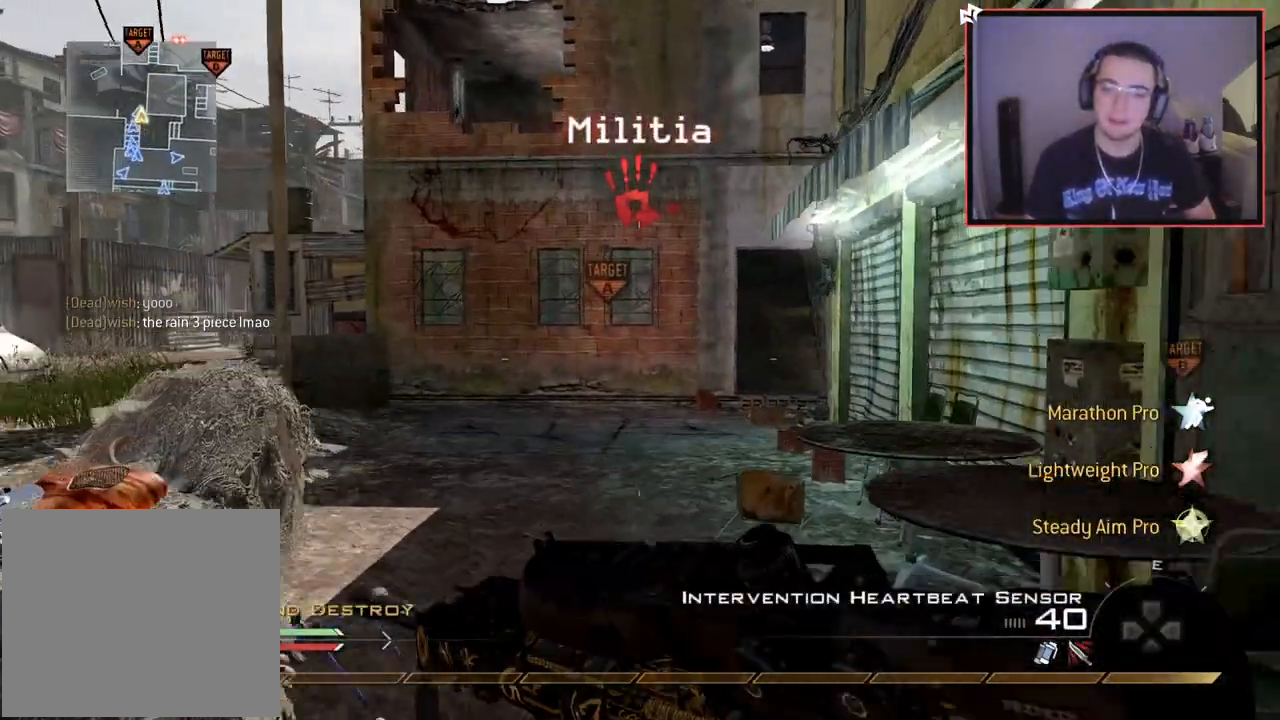
{"buttons": [], "left_stick": "left", "right_stick": "center", "events": [[66, "left_stick", "up-left"], [300, "left_stick", "left"], [367, "right_stick", "right"], [467, "right_stick", "center"]]}
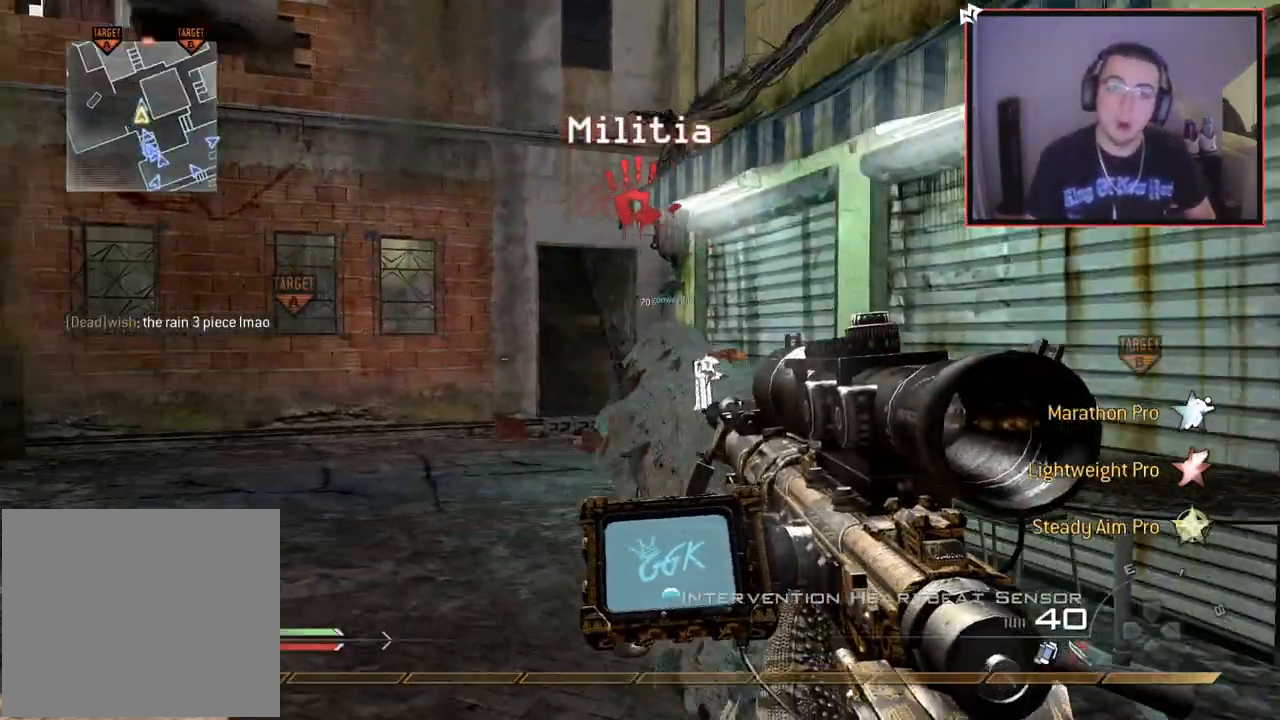
{"buttons": [], "left_stick": "down-left", "right_stick": "center", "events": [[83, "left_stick", "down-left"], [334, "right_stick", "right"], [400, "right_stick", "center"]]}
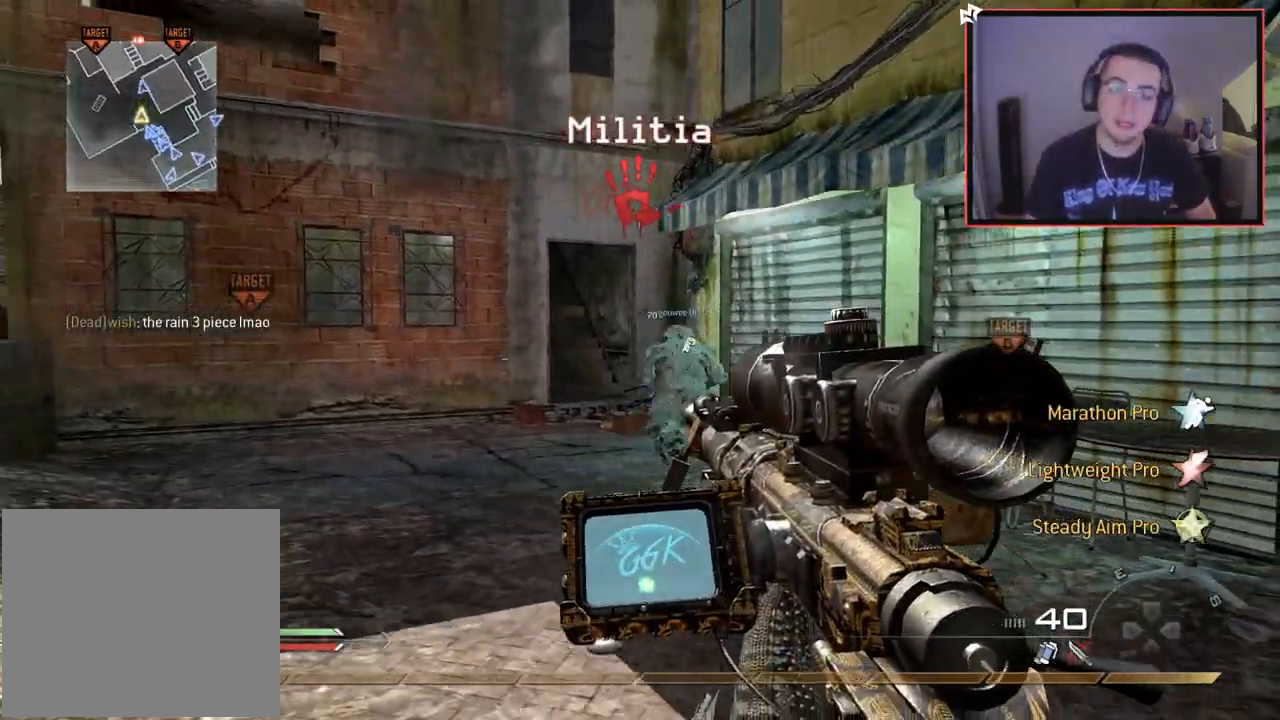
{"buttons": [], "left_stick": "center", "right_stick": "center", "events": [[67, "left_stick", "center"]]}
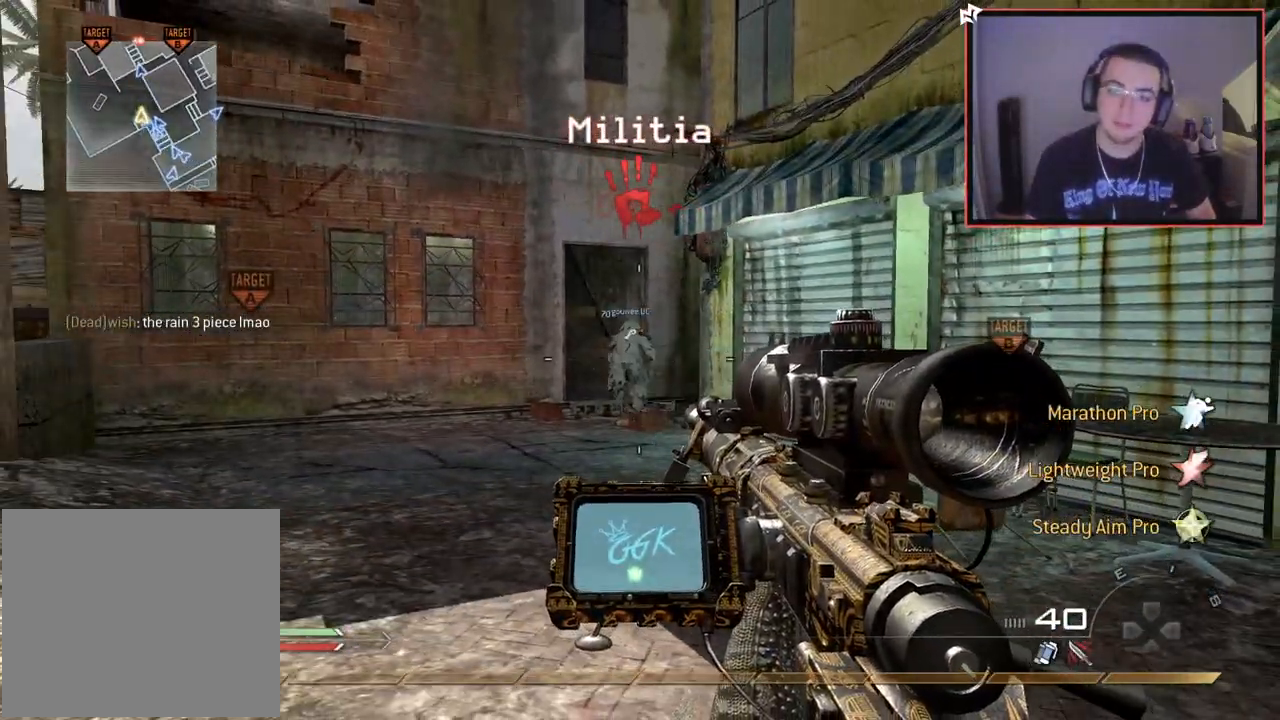
{"buttons": [], "left_stick": "center", "right_stick": "center", "events": []}
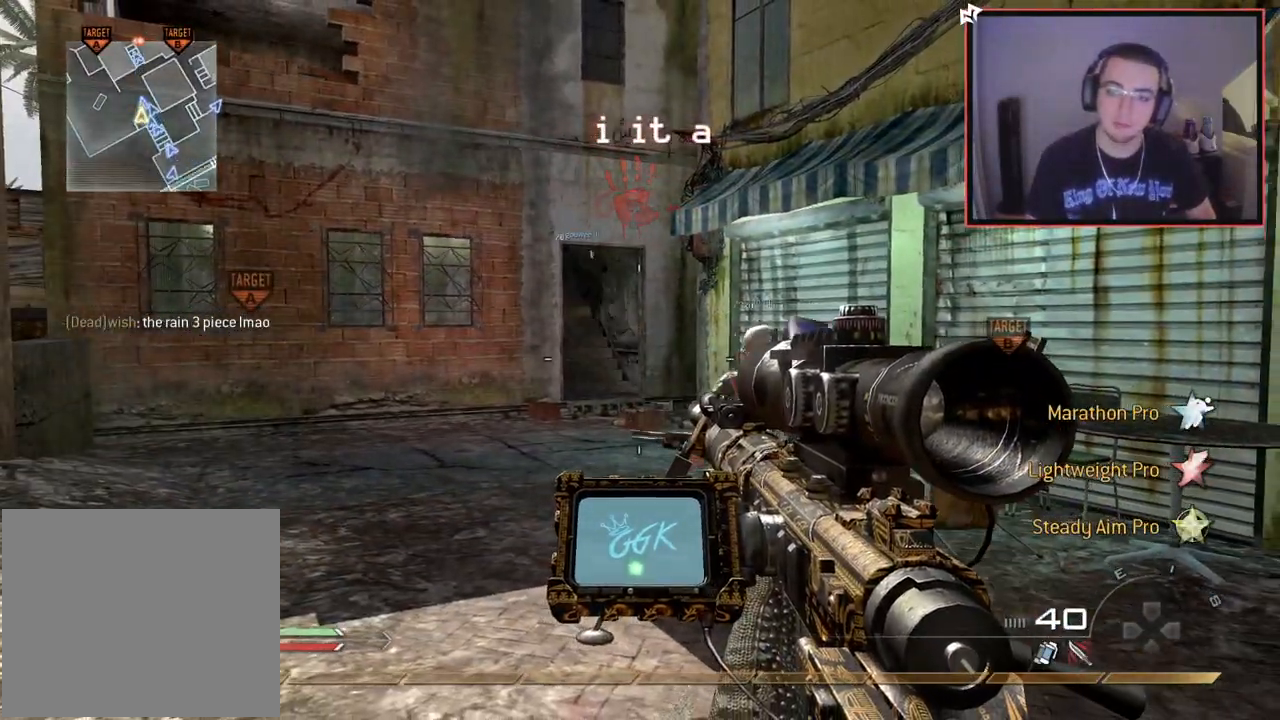
{"buttons": [], "left_stick": "center", "right_stick": "center", "events": []}
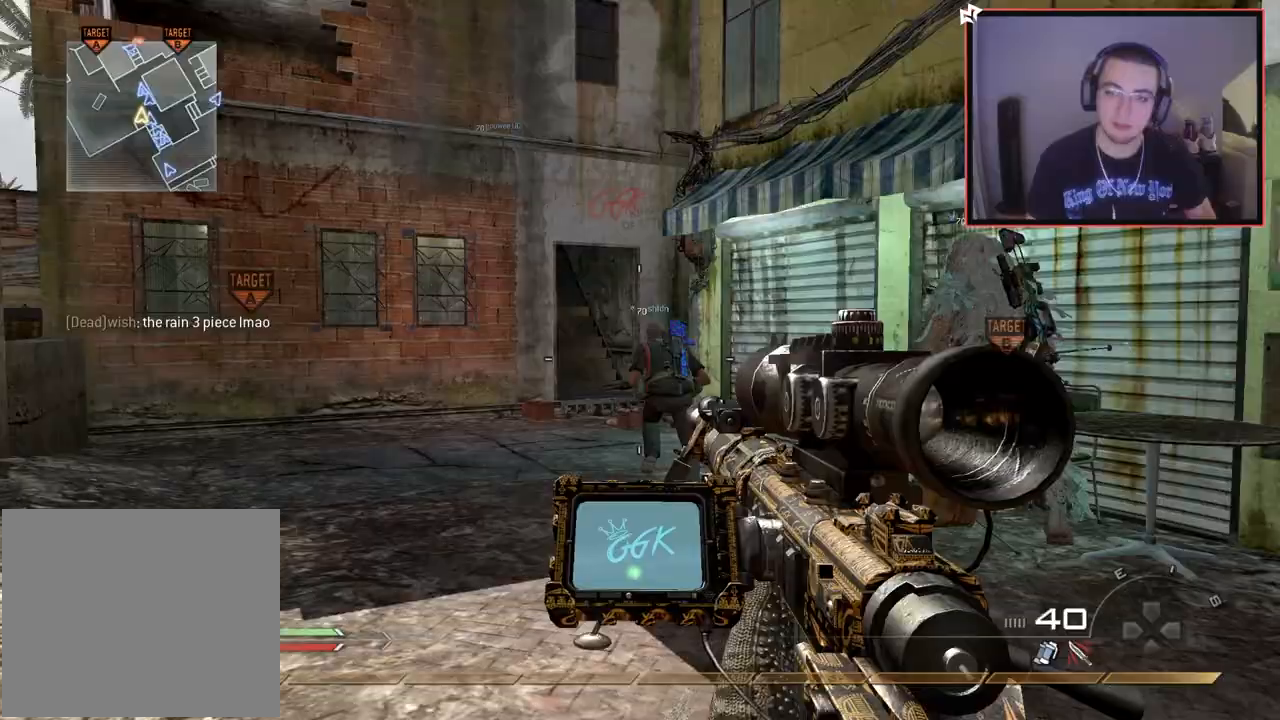
{"buttons": [], "left_stick": "center", "right_stick": "center", "events": [[334, "right_stick", "left"], [400, "right_stick", "center"]]}
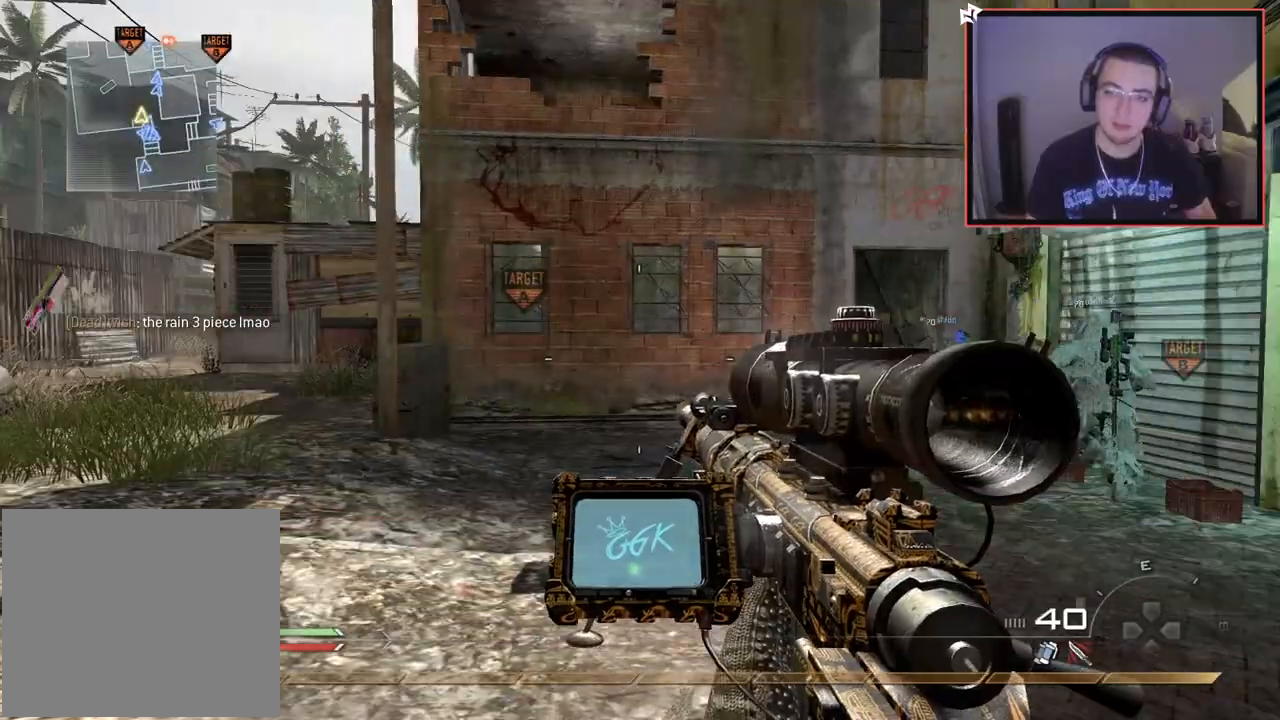
{"buttons": [], "left_stick": "center", "right_stick": "center", "events": [[300, "left_stick", "right"], [400, "left_stick", "center"]]}
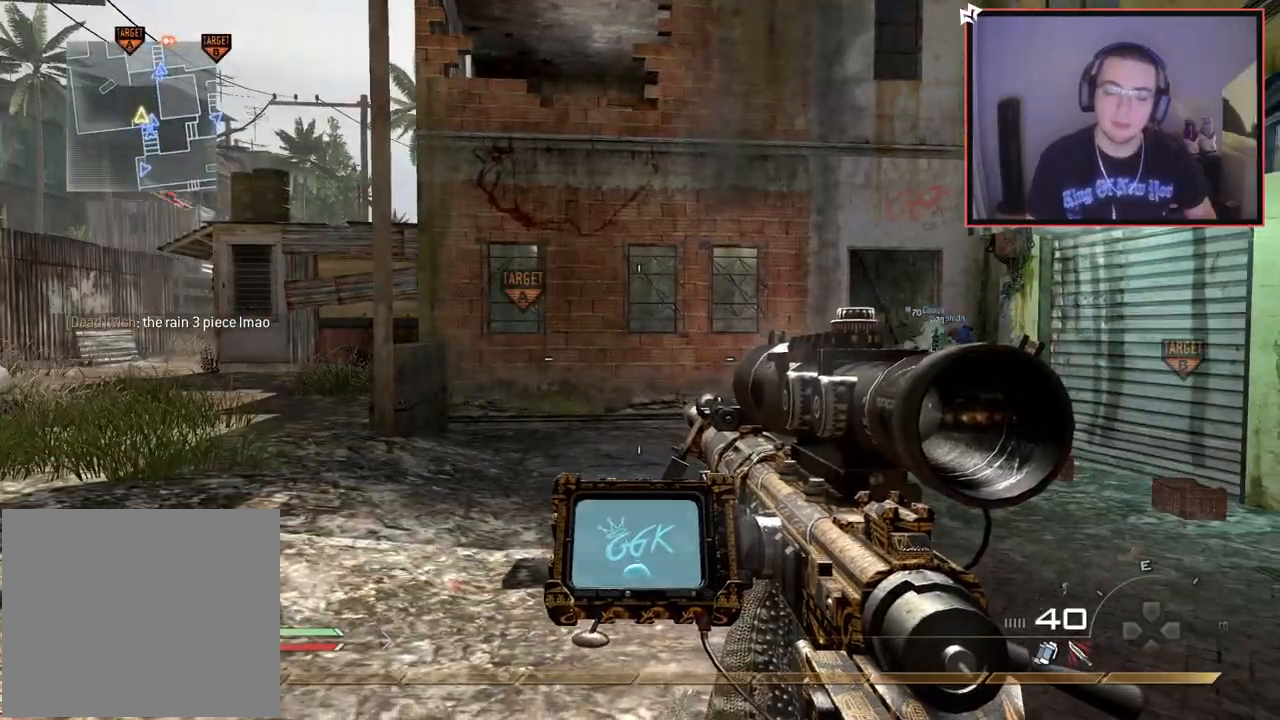
{"buttons": ["R2"], "left_stick": "center", "right_stick": "center", "events": [[50, "L2", "down"], [350, "right_stick", "up"], [400, "R2", "down"], [400, "right_stick", "center"], [450, "L2", "up"]]}
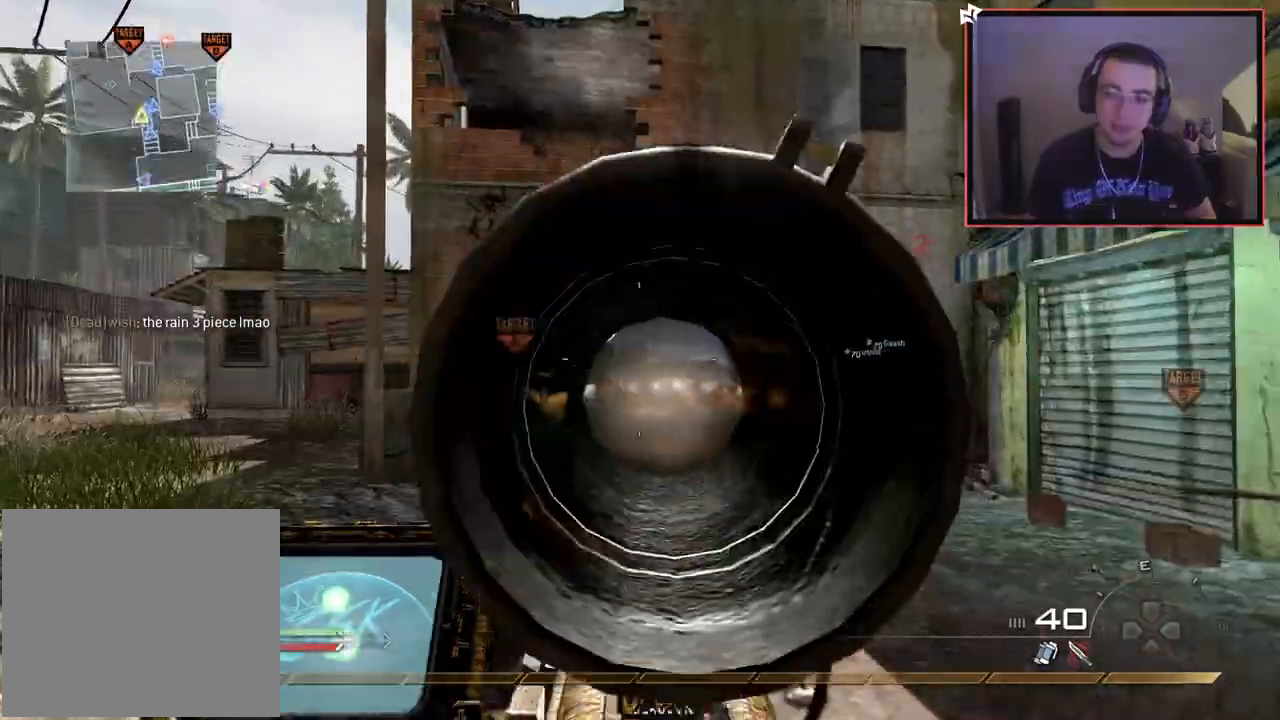
{"buttons": [], "left_stick": "center", "right_stick": "center", "events": [[16, "left_stick", "down"], [33, "R2", "up"], [283, "right_stick", "up-left"], [350, "right_stick", "center"], [467, "left_stick", "center"]]}
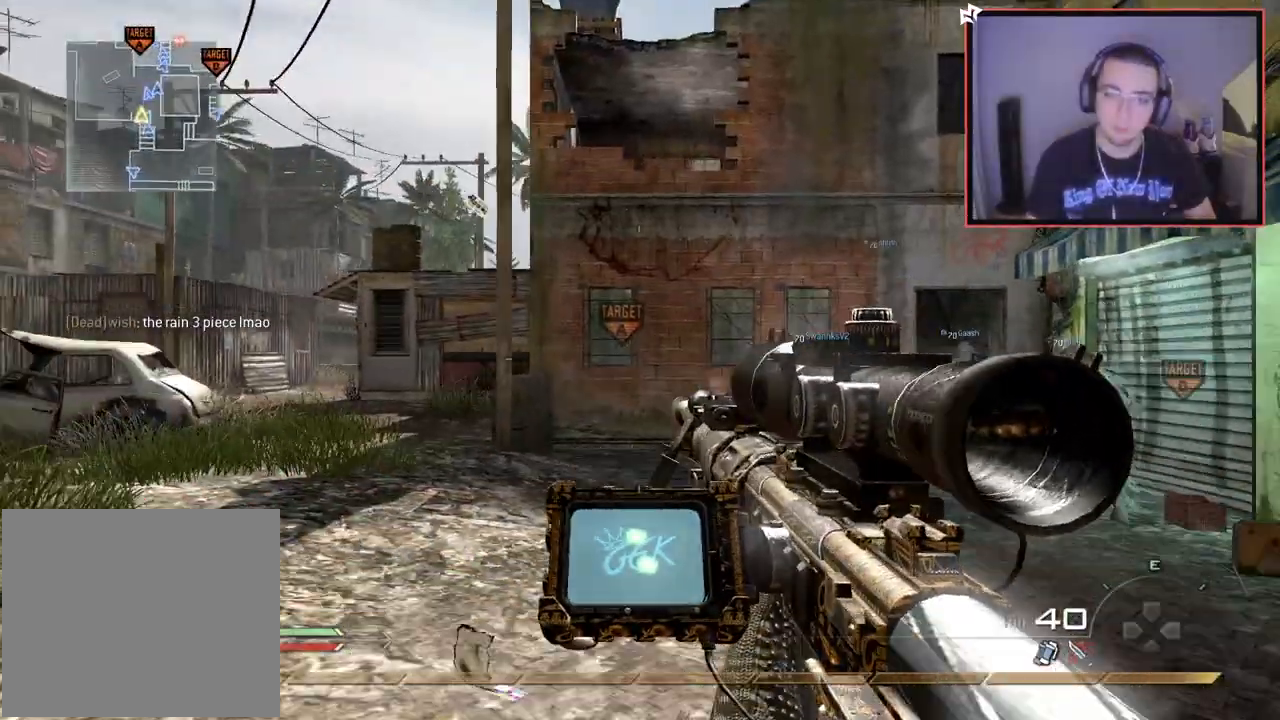
{"buttons": ["R2"], "left_stick": "center", "right_stick": "center", "events": [[117, "L2", "down"], [417, "R2", "down"], [467, "L2", "up"]]}
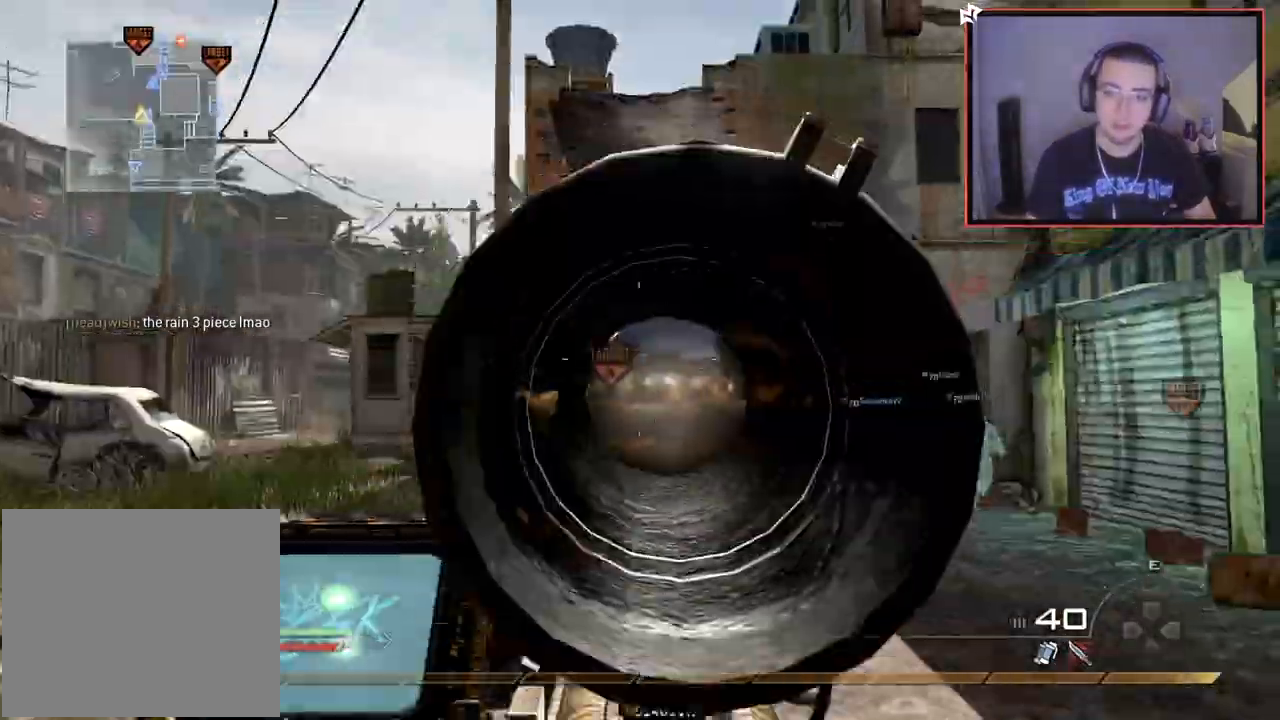
{"buttons": [], "left_stick": "center", "right_stick": "center", "events": [[33, "R2", "up"], [50, "left_stick", "down"], [183, "right_stick", "down-right"], [250, "right_stick", "center"], [333, "left_stick", "center"]]}
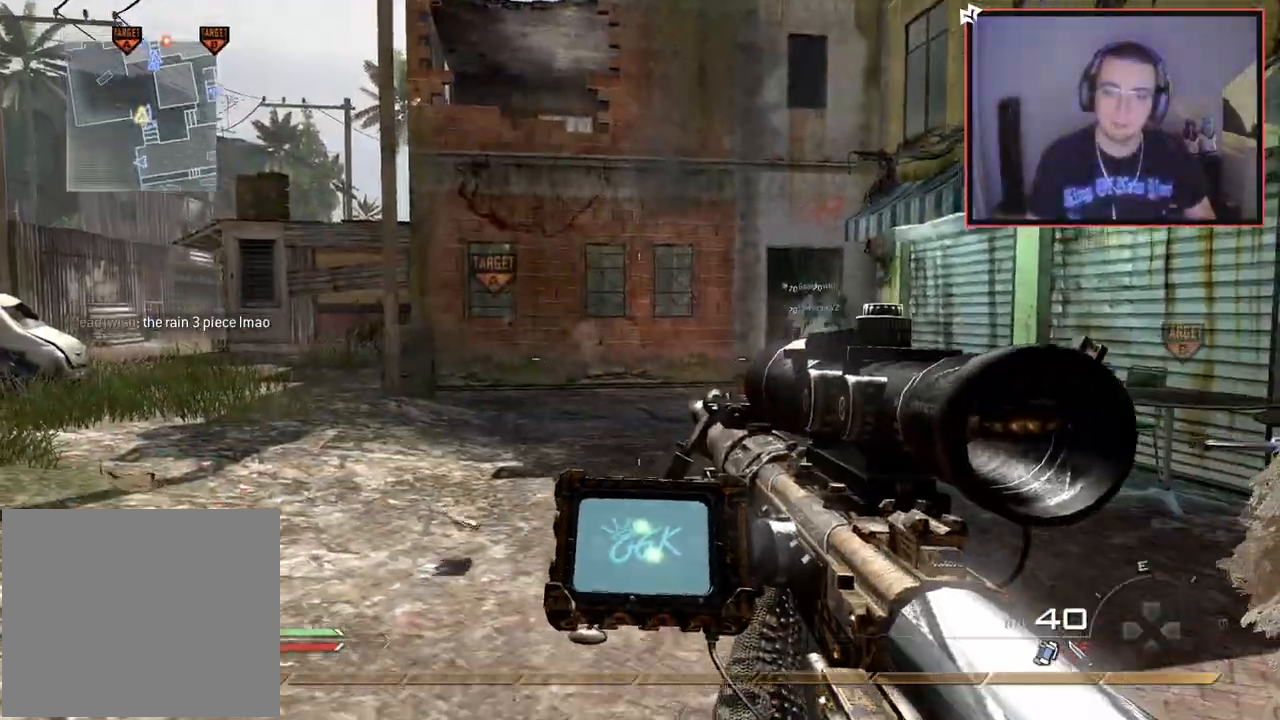
{"buttons": [], "left_stick": "center", "right_stick": "left", "events": [[150, "left_stick", "up"], [217, "L3", "down"], [267, "right_stick", "left"], [350, "CROSS", "down"], [367, "L3", "up"], [450, "CROSS", "up"], [467, "left_stick", "center"]]}
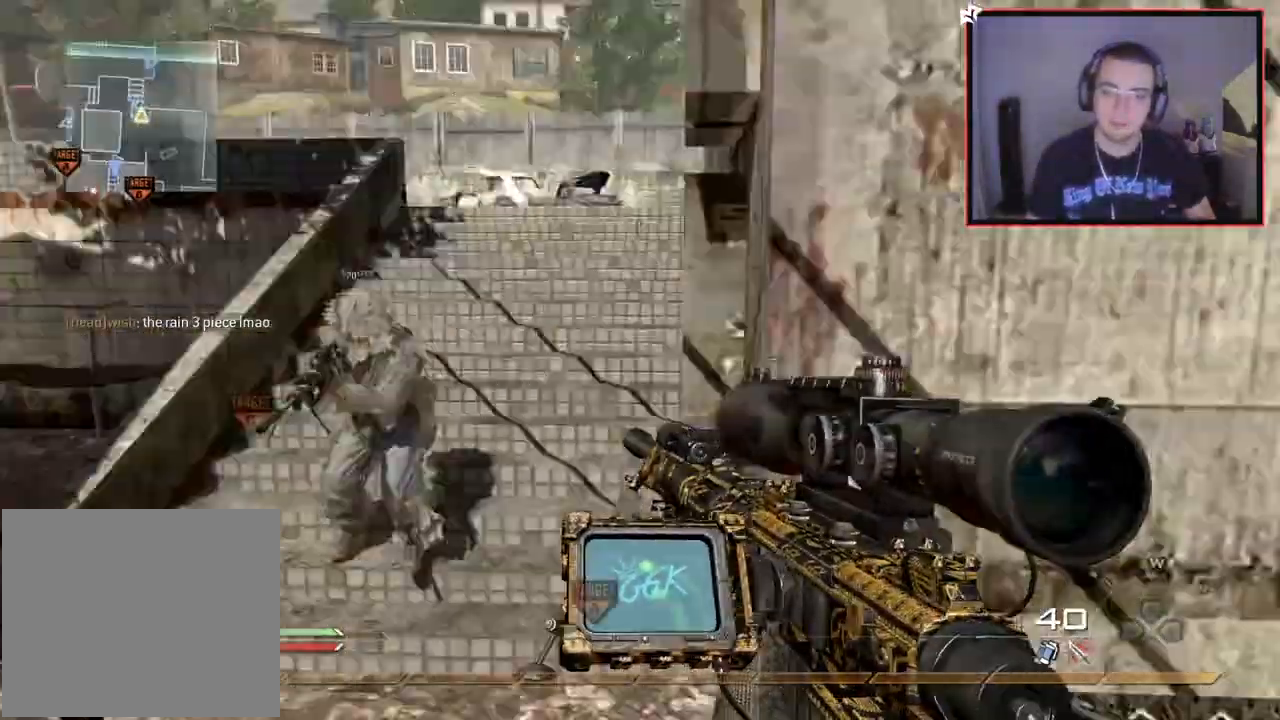
{"buttons": [], "left_stick": "down", "right_stick": "center", "events": [[100, "left_stick", "up"], [116, "R2", "down"], [133, "SQUARE", "down"], [133, "right_stick", "center"], [200, "left_stick", "center"], [233, "SQUARE", "up"], [250, "R2", "up"], [500, "left_stick", "down"]]}
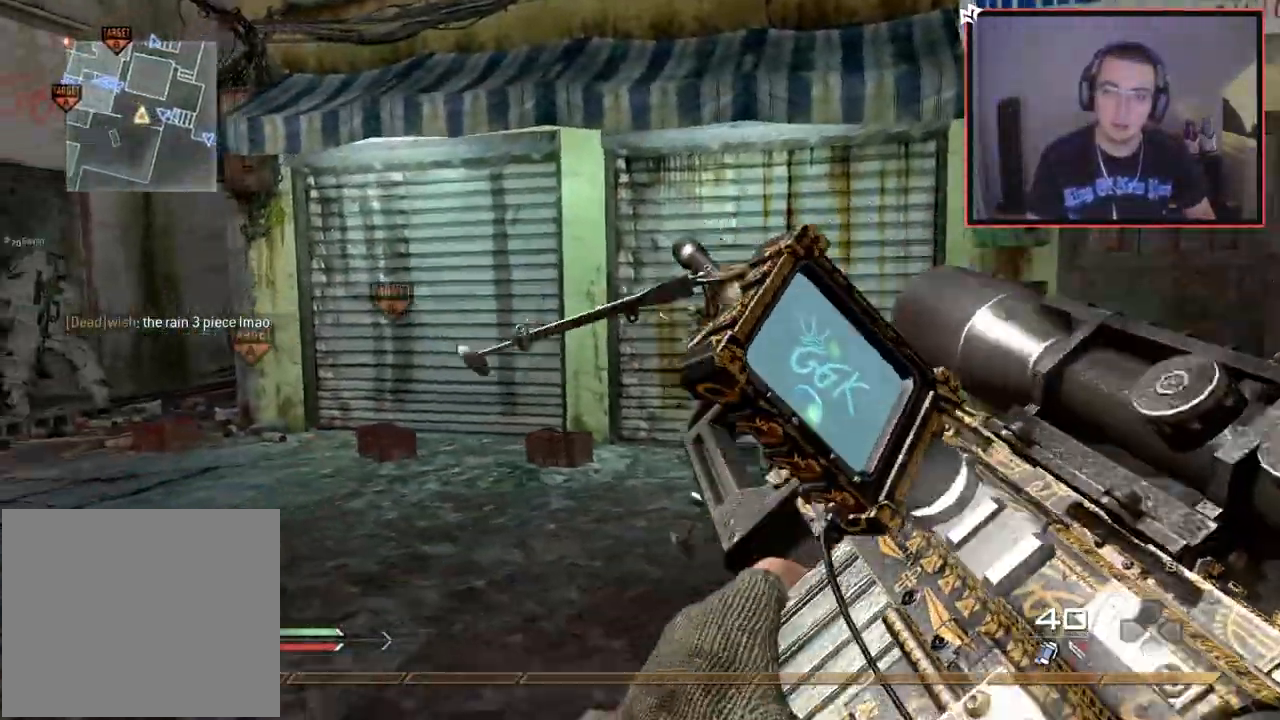
{"buttons": [], "left_stick": "center", "right_stick": "center", "events": [[367, "left_stick", "center"]]}
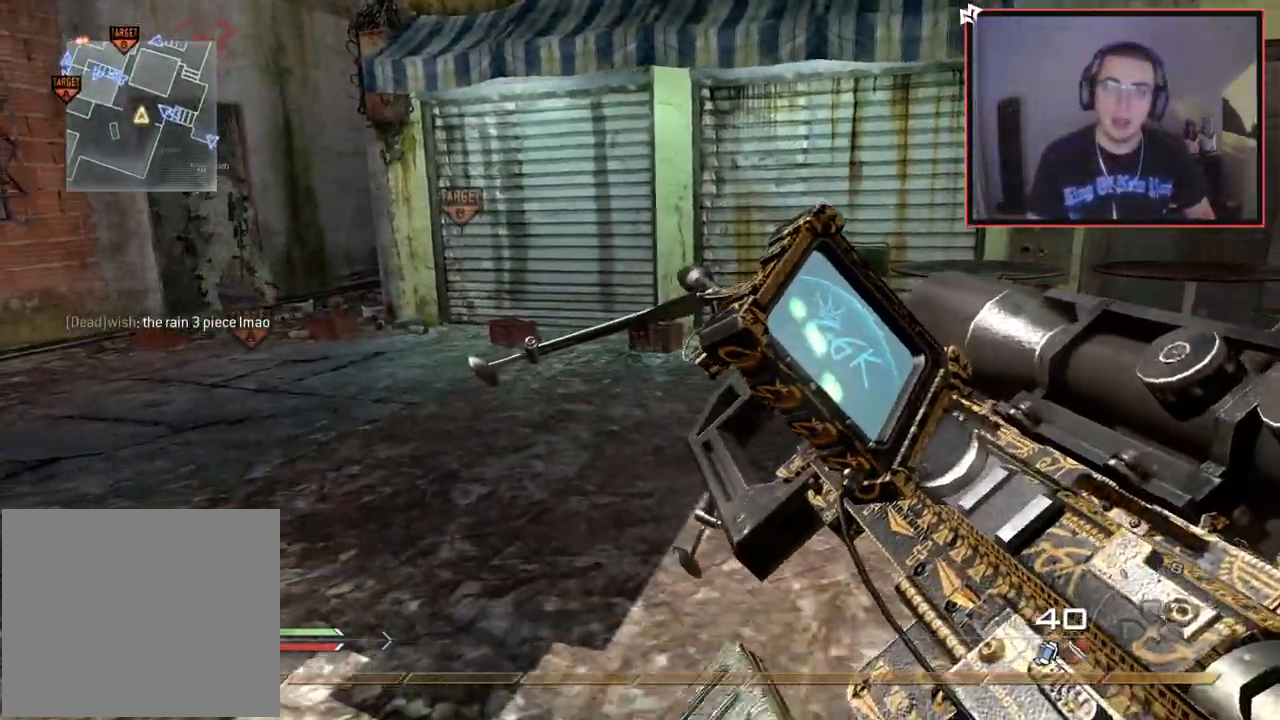
{"buttons": [], "left_stick": "center", "right_stick": "center", "events": []}
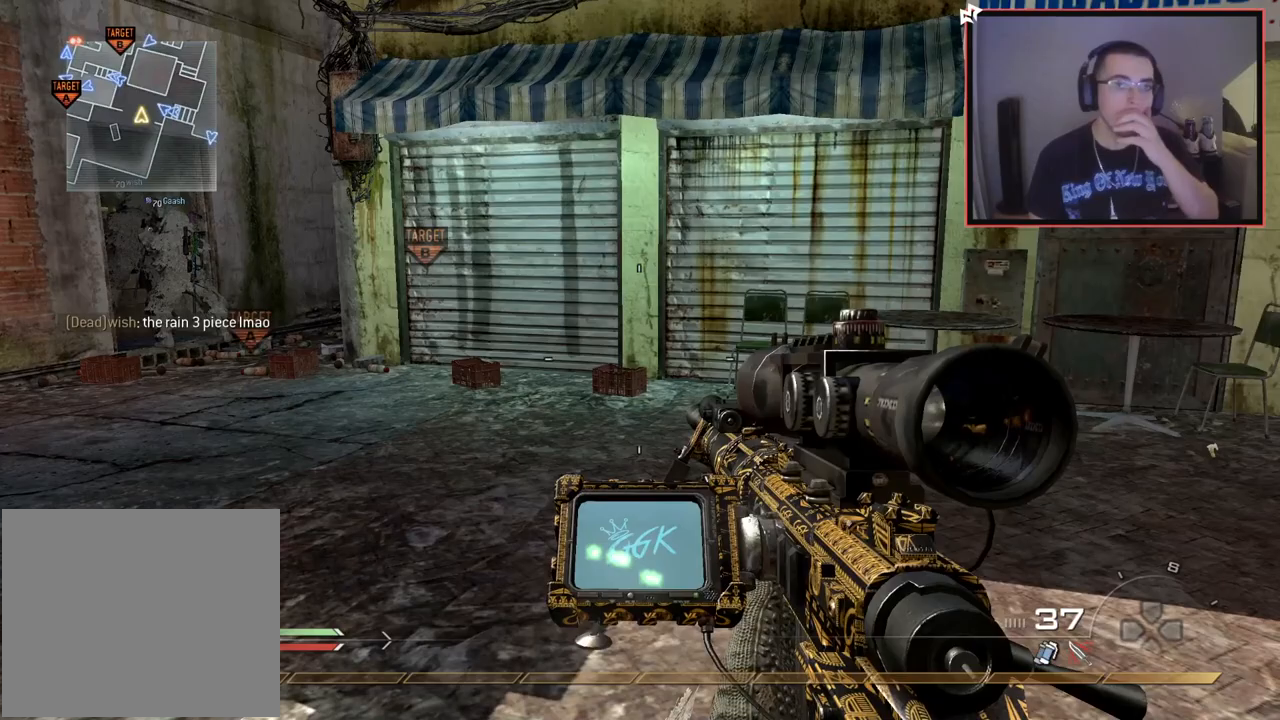
{"buttons": [], "left_stick": "center", "right_stick": "center", "events": []}
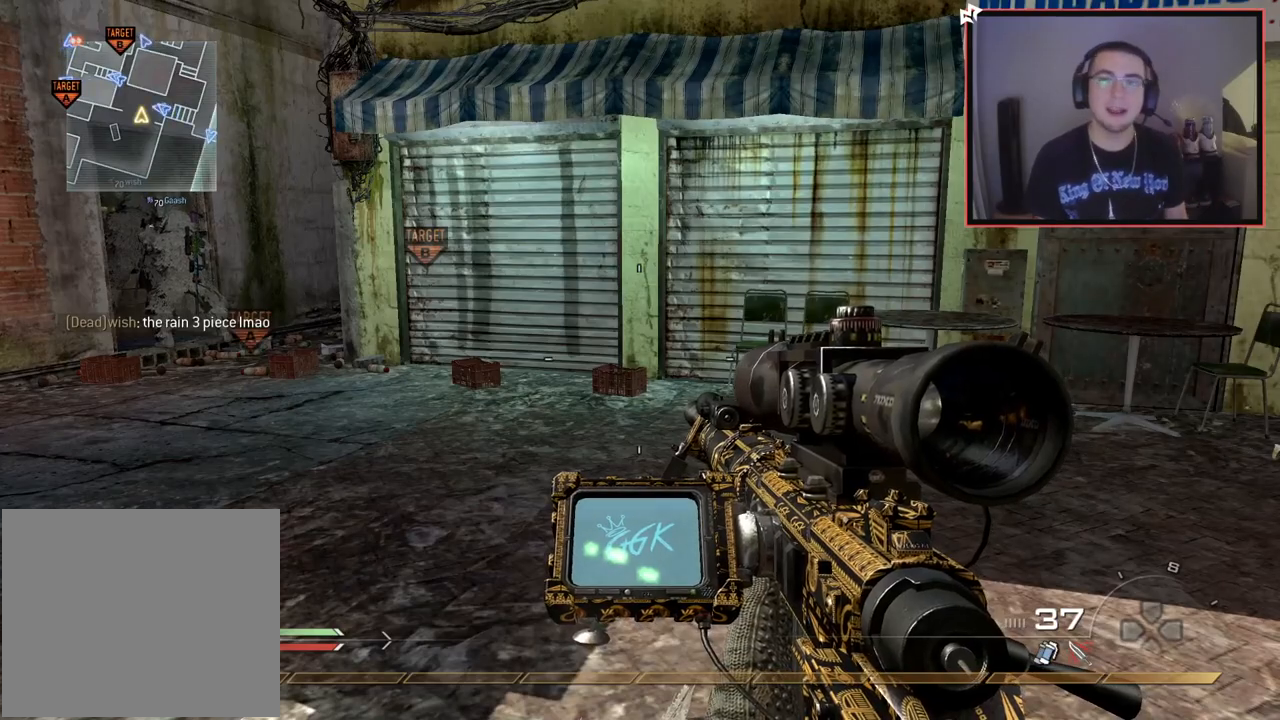
{"buttons": [], "left_stick": "center", "right_stick": "center", "events": [[116, "TRIANGLE", "down"], [233, "TRIANGLE", "up"], [350, "TRIANGLE", "down"], [417, "TRIANGLE", "up"]]}
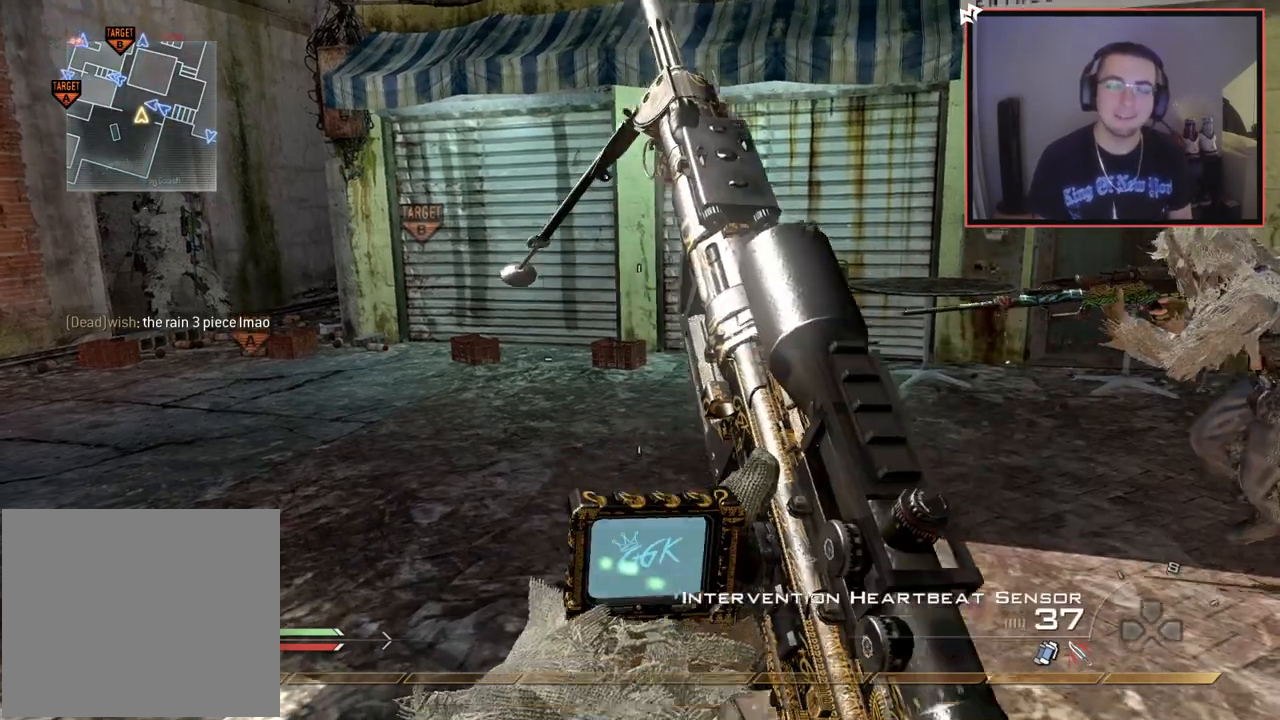
{"buttons": [], "left_stick": "center", "right_stick": "center", "events": [[100, "left_stick", "right"], [100, "right_stick", "left"], [184, "right_stick", "center"], [317, "left_stick", "center"]]}
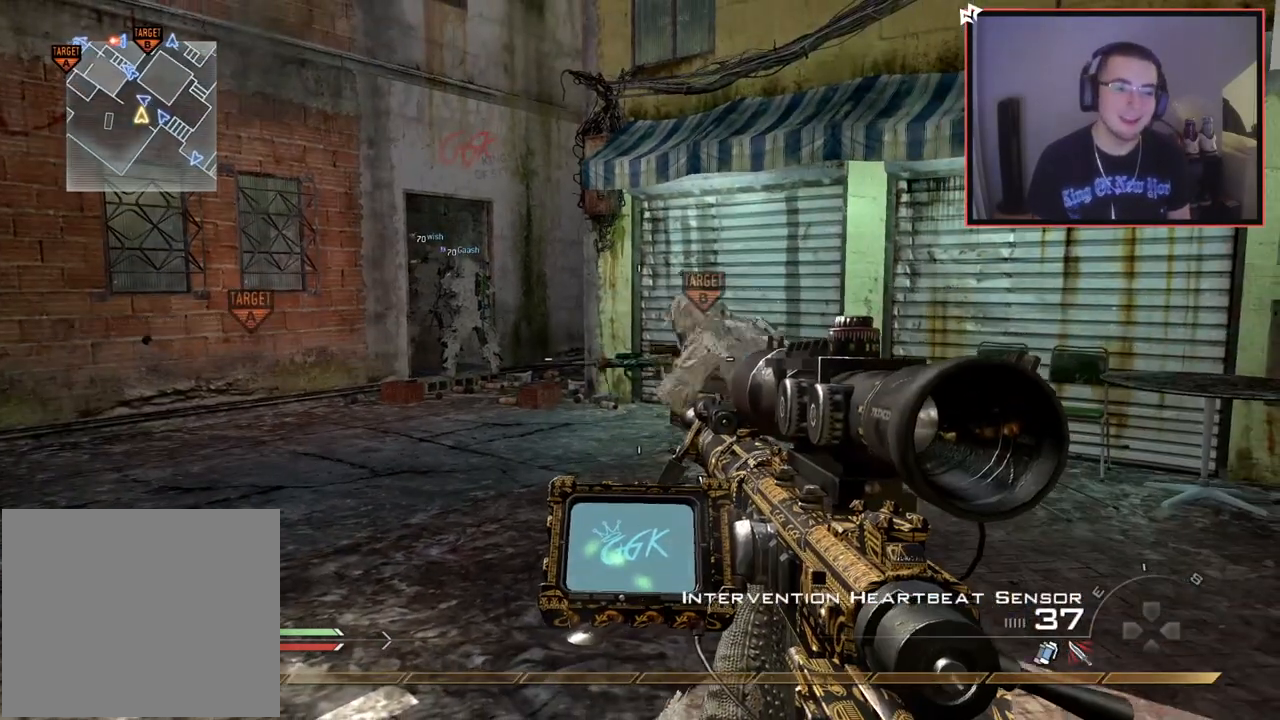
{"buttons": [], "left_stick": "center", "right_stick": "center", "events": [[116, "left_stick", "right"], [150, "right_stick", "down-left"], [233, "left_stick", "up-right"], [250, "right_stick", "center"], [383, "left_stick", "center"]]}
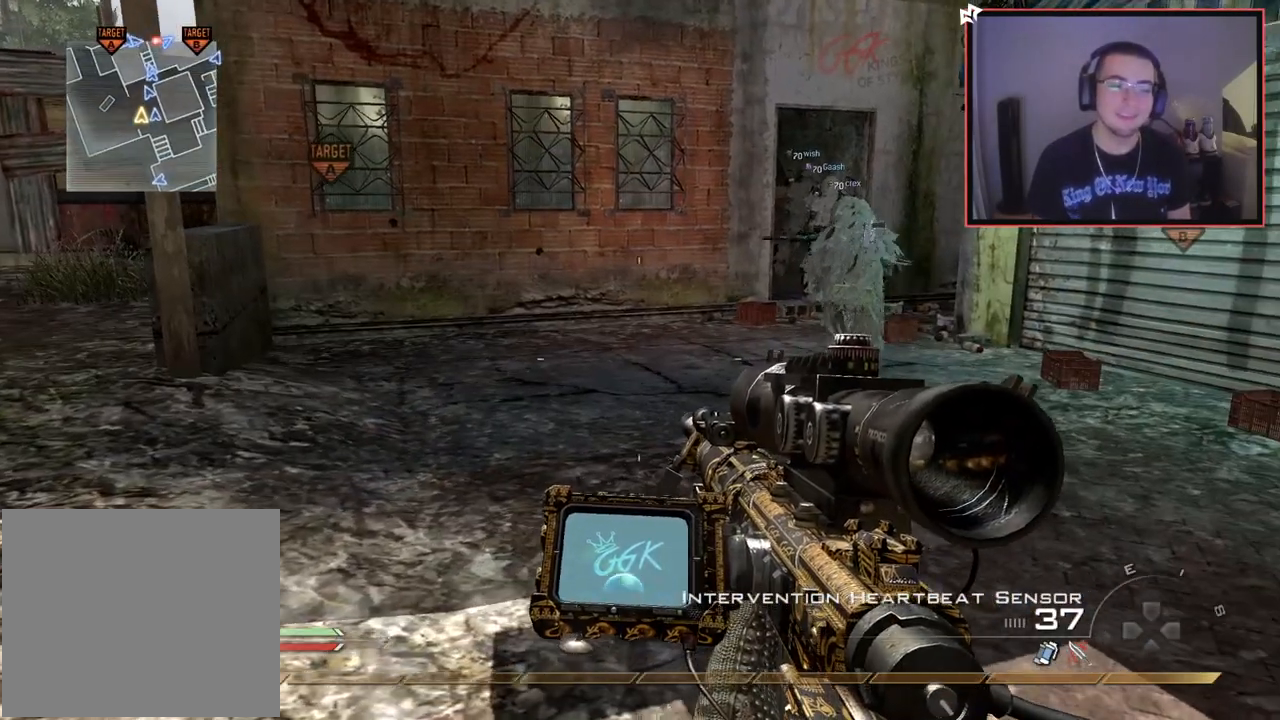
{"buttons": [], "left_stick": "center", "right_stick": "center", "events": [[84, "right_stick", "up-right"], [150, "right_stick", "center"], [184, "left_stick", "right"], [317, "left_stick", "center"]]}
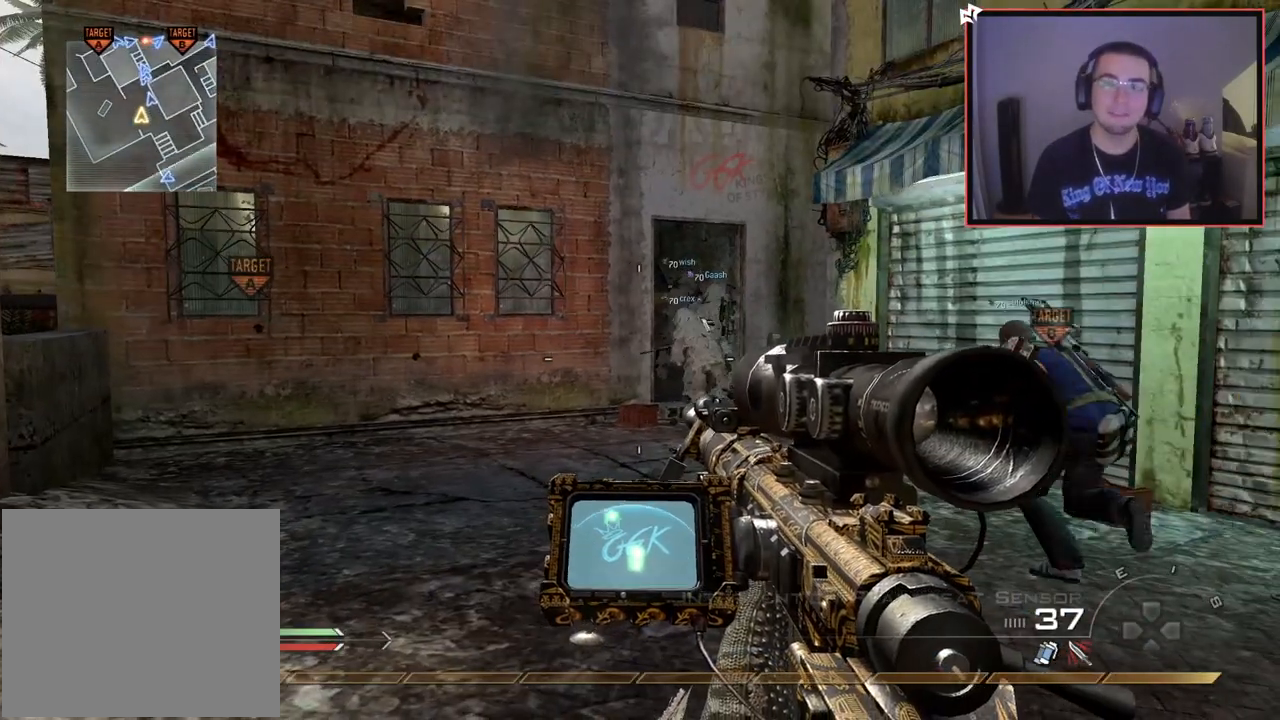
{"buttons": [], "left_stick": "center", "right_stick": "center", "events": [[133, "left_stick", "right"], [267, "left_stick", "up-right"], [367, "left_stick", "center"]]}
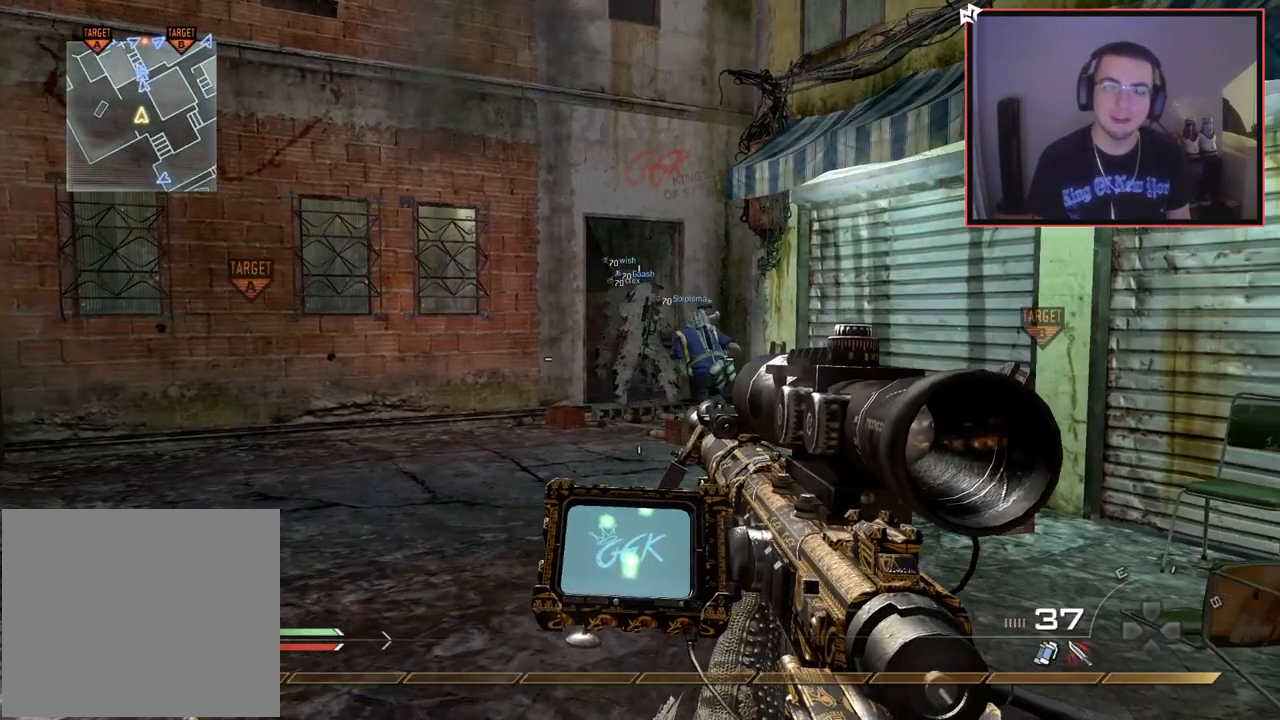
{"buttons": [], "left_stick": "center", "right_stick": "center", "events": []}
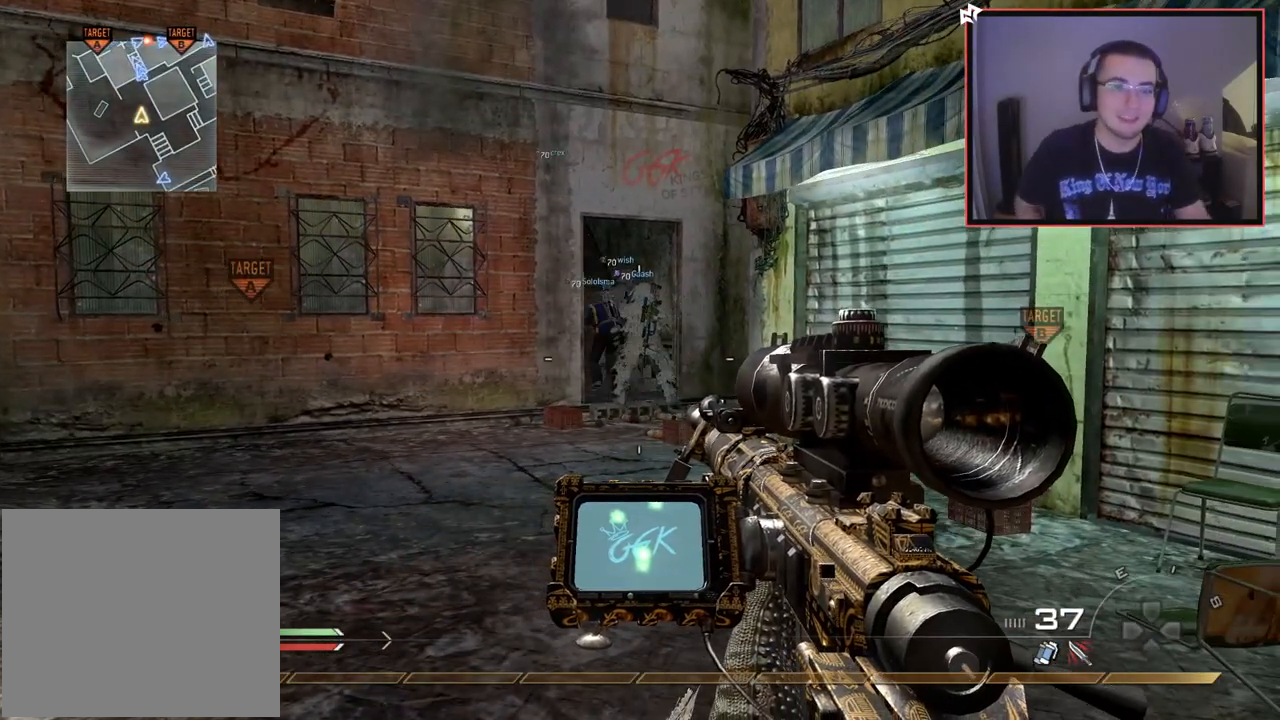
{"buttons": [], "left_stick": "center", "right_stick": "center", "events": []}
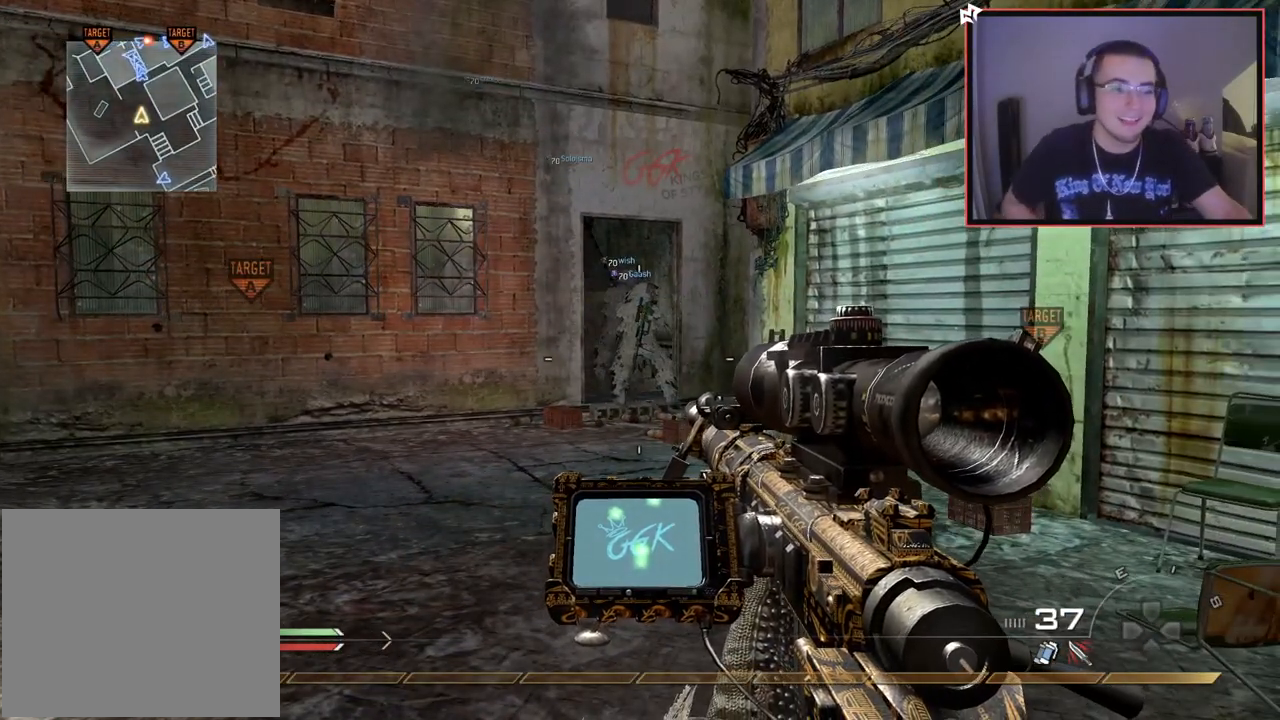
{"buttons": [], "left_stick": "center", "right_stick": "center", "events": []}
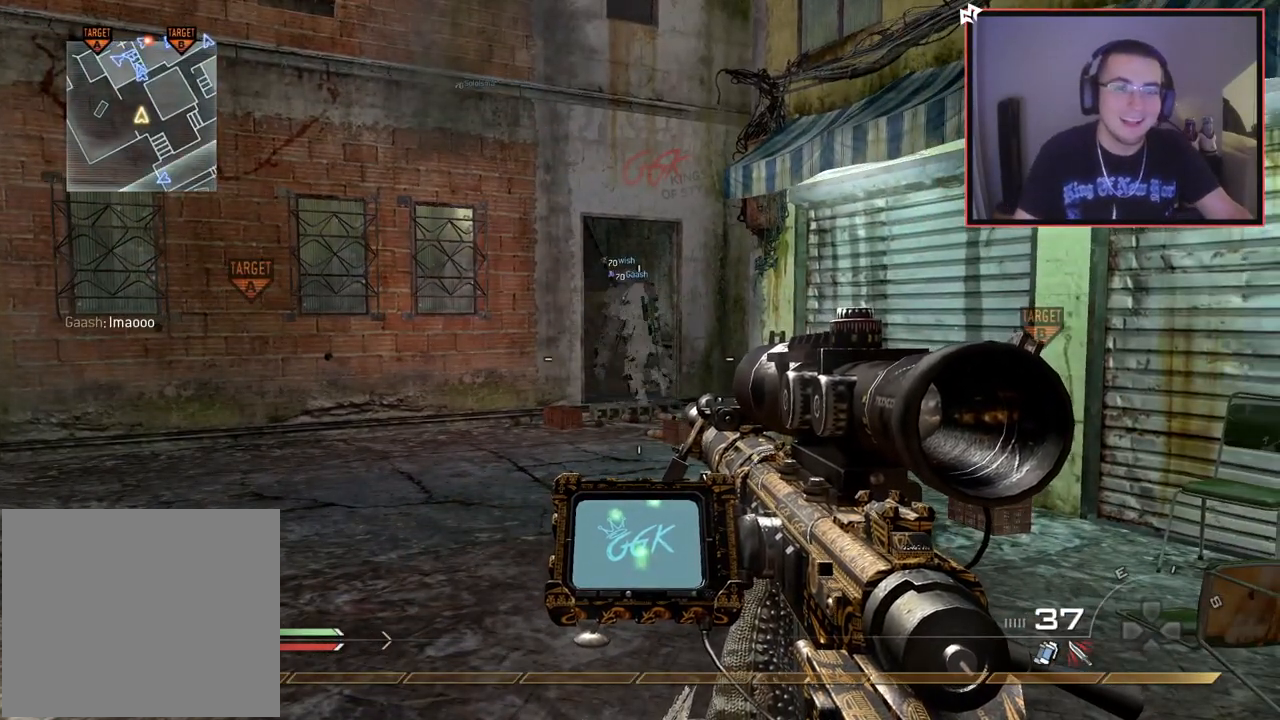
{"buttons": [], "left_stick": "center", "right_stick": "center", "events": []}